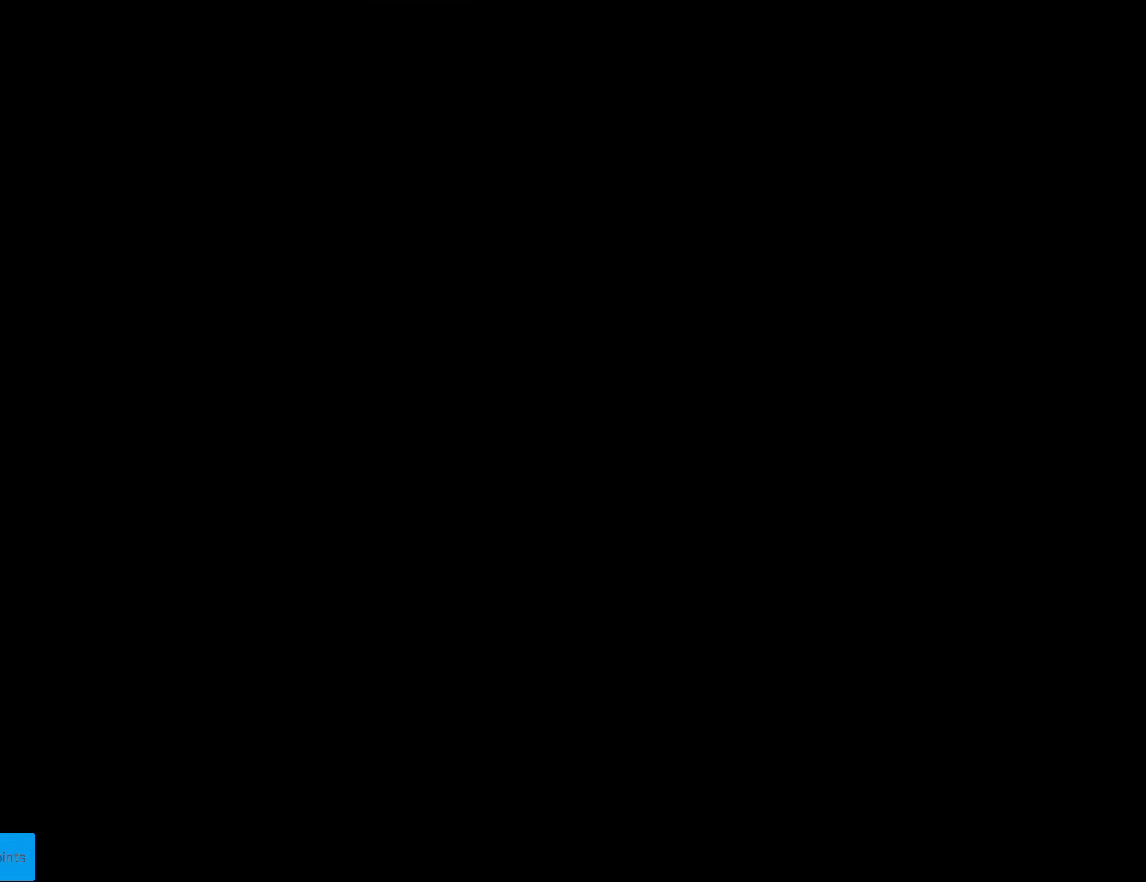
Gameplay with a controller (Nintendo layout); each line is a JSON object with the inputs held at the frame after it. "events" lists button and stick changes between this image and that frame as [ms after this image, input, new state], when the widget could be followed in between. Not read: L3 R3.
{"buttons": ["B", "Y", "DPAD_RIGHT"], "events": []}
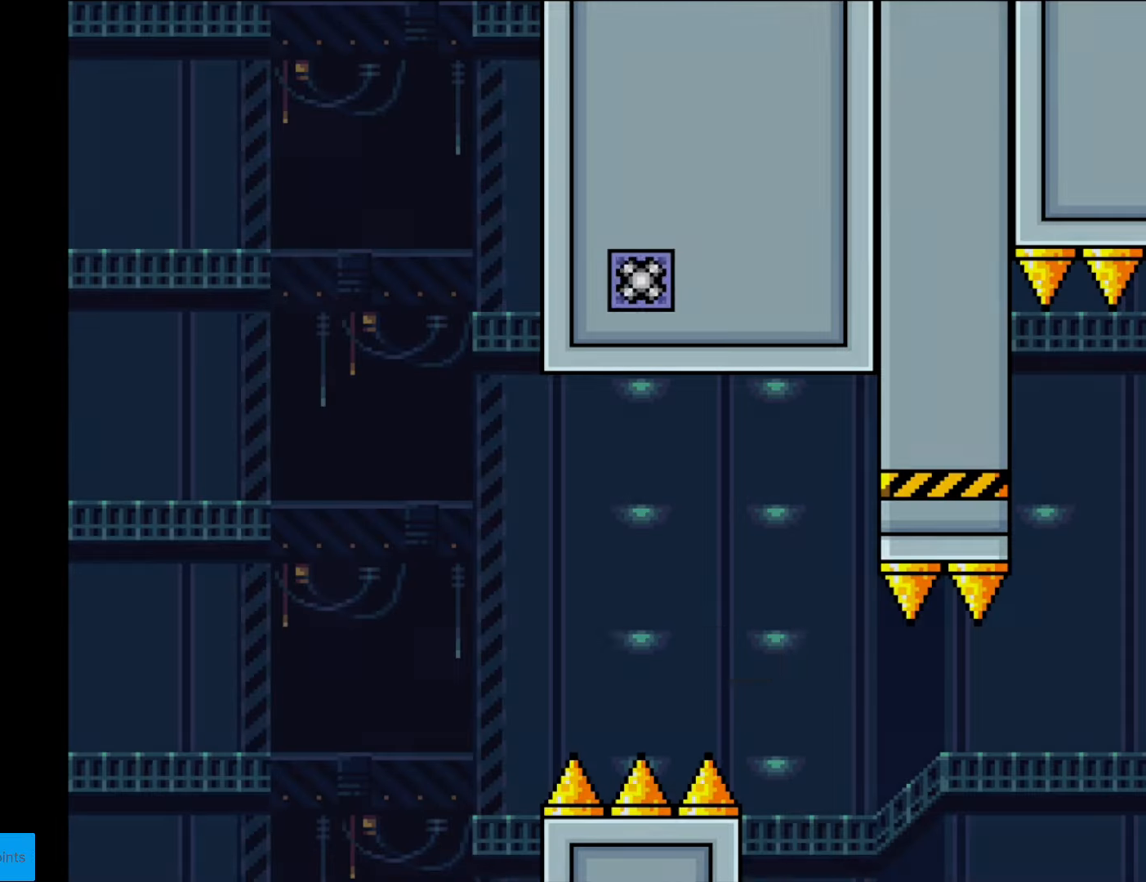
{"buttons": ["X", "DPAD_RIGHT"], "events": [[472, "B", "up"], [489, "X", "down"], [489, "Y", "up"]]}
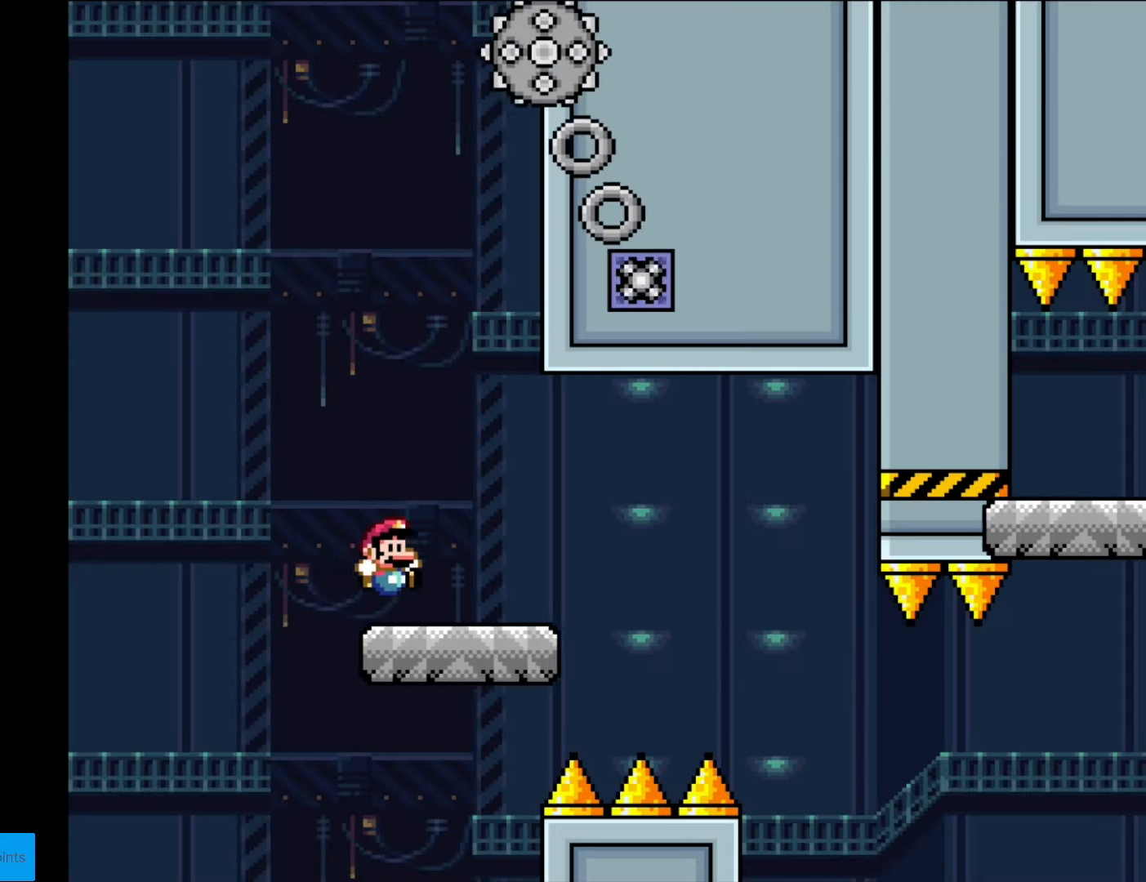
{"buttons": ["X", "DPAD_RIGHT"], "events": [[245, "A", "down"], [315, "A", "up"]]}
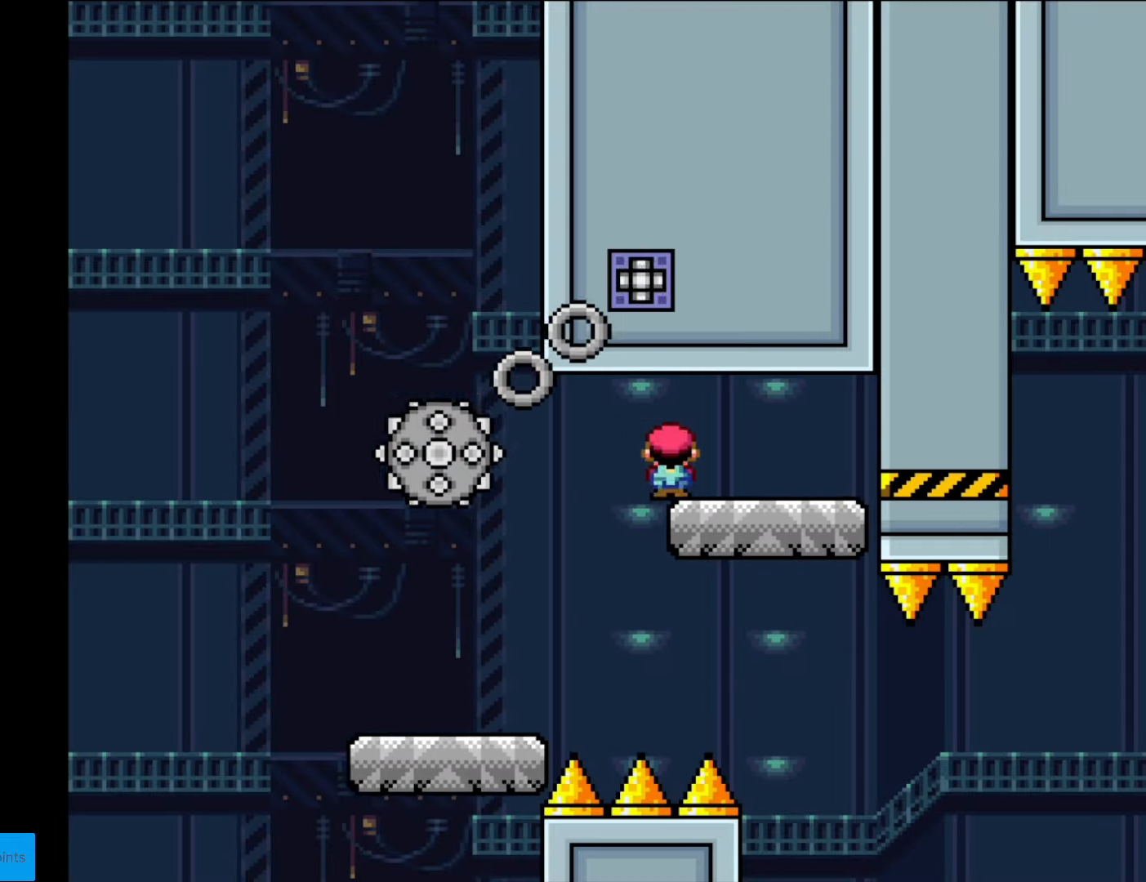
{"buttons": ["X"], "events": [[280, "DPAD_RIGHT", "up"], [297, "DPAD_LEFT", "down"], [472, "DPAD_LEFT", "up"]]}
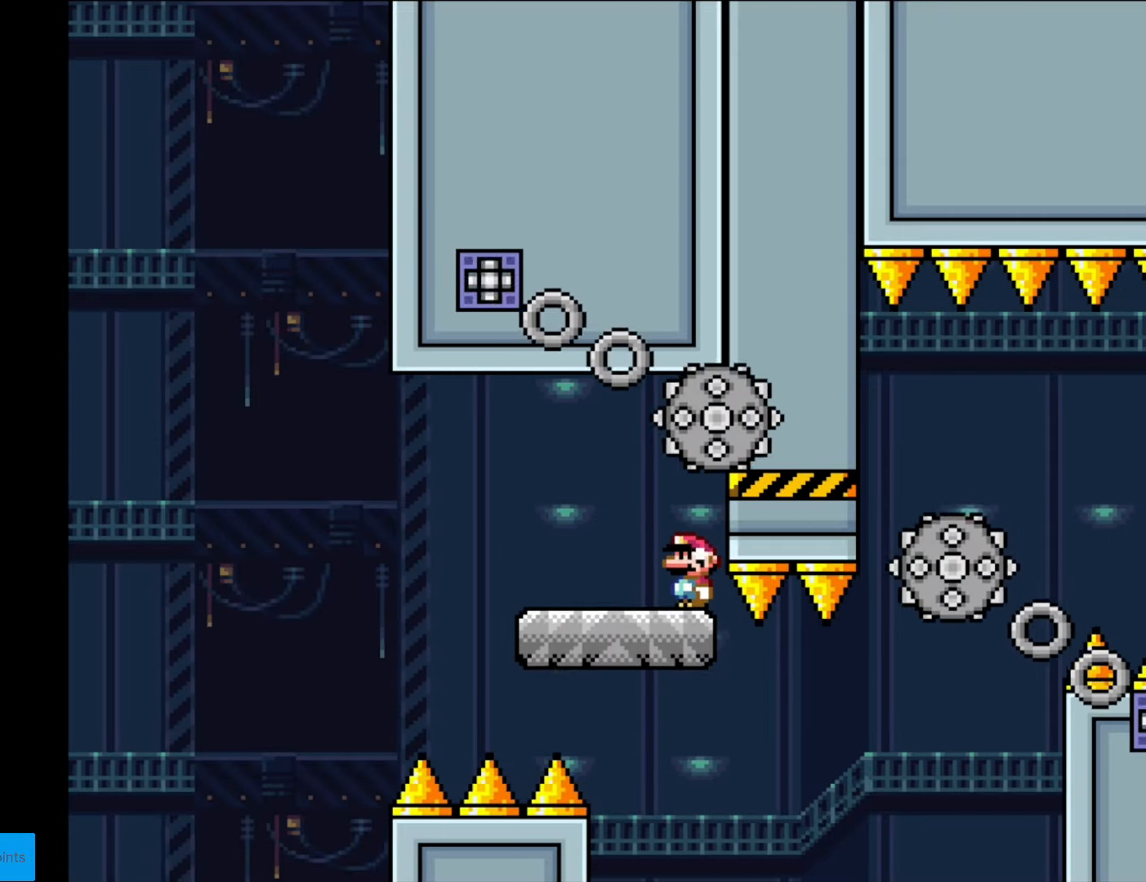
{"buttons": ["X", "DPAD_RIGHT"], "events": [[210, "DPAD_RIGHT", "down"], [402, "A", "down"], [437, "A", "up"]]}
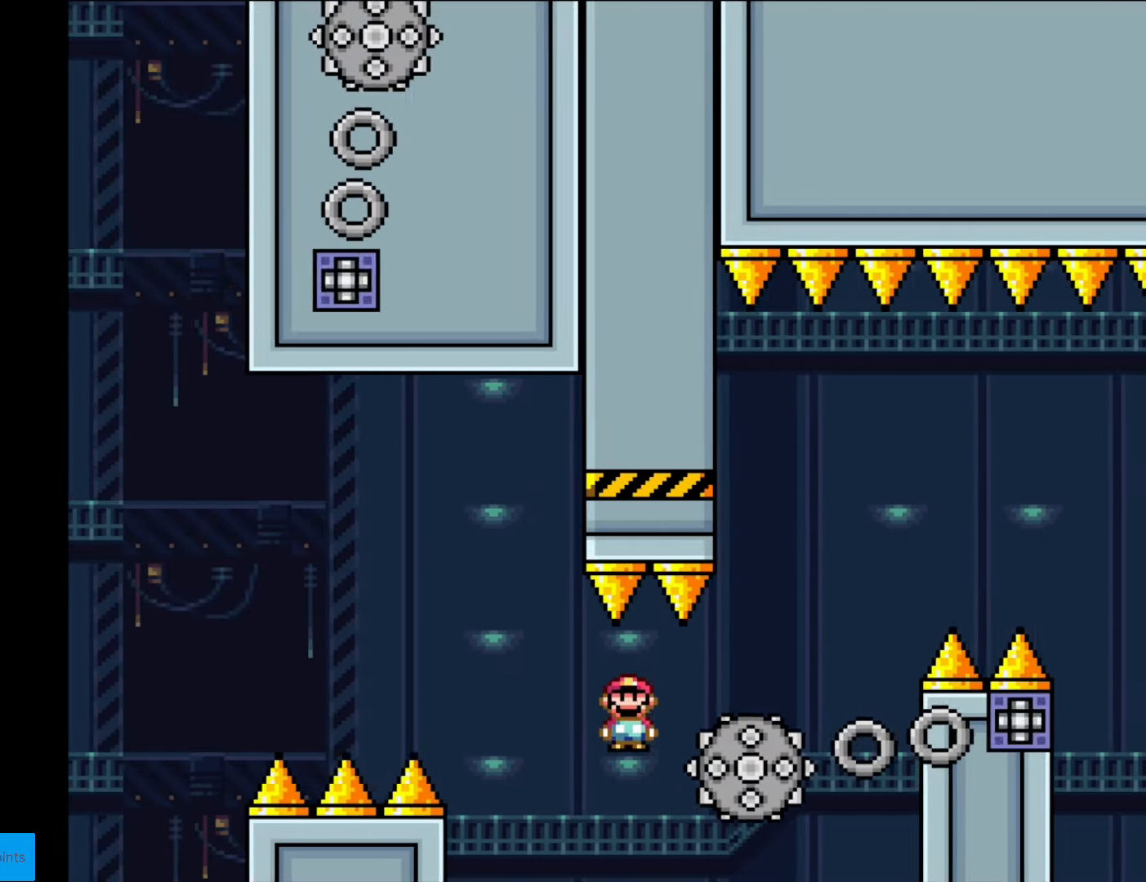
{"buttons": ["A", "X", "DPAD_RIGHT"], "events": [[262, "A", "down"], [297, "DPAD_RIGHT", "up"], [297, "DPAD_UP", "down"], [315, "DPAD_LEFT", "down"], [315, "DPAD_UP", "up"], [420, "DPAD_DOWN", "down"], [420, "DPAD_LEFT", "up"], [437, "DPAD_DOWN", "up"], [437, "DPAD_RIGHT", "down"]]}
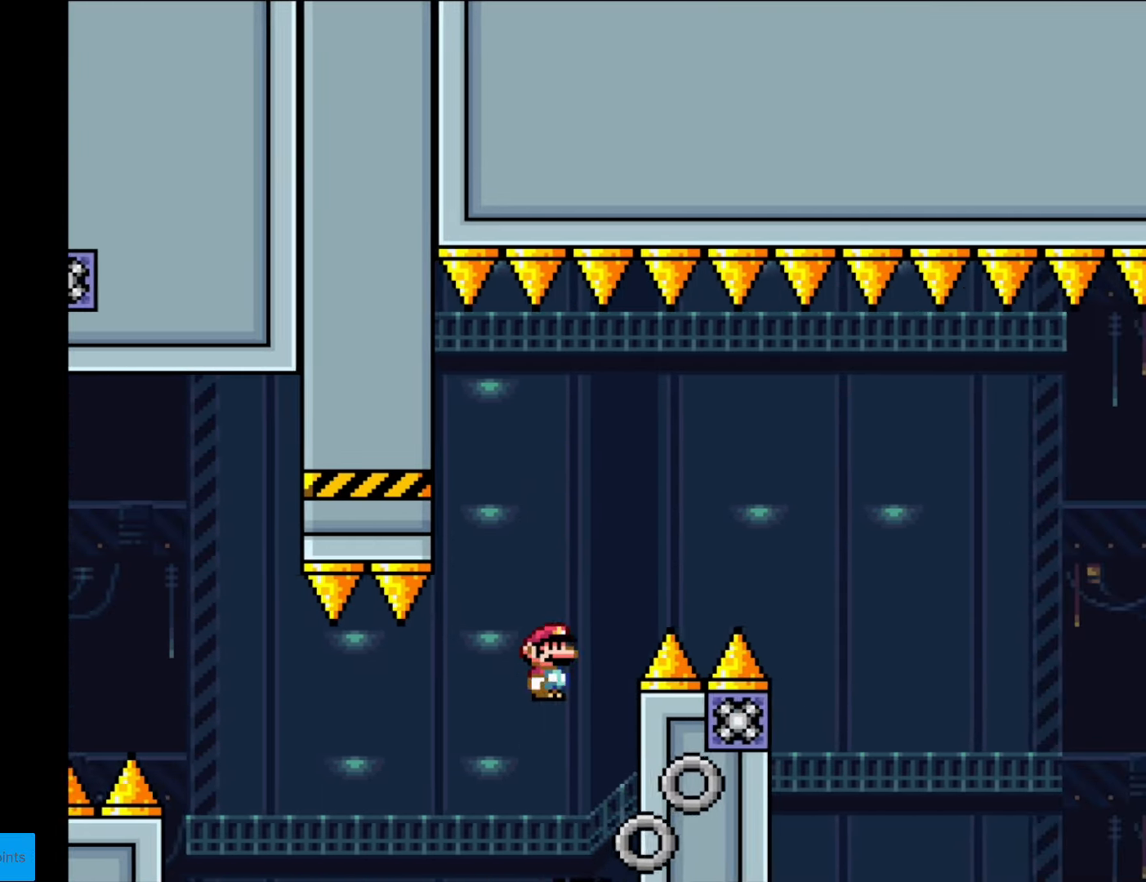
{"buttons": ["A", "X", "DPAD_RIGHT"], "events": []}
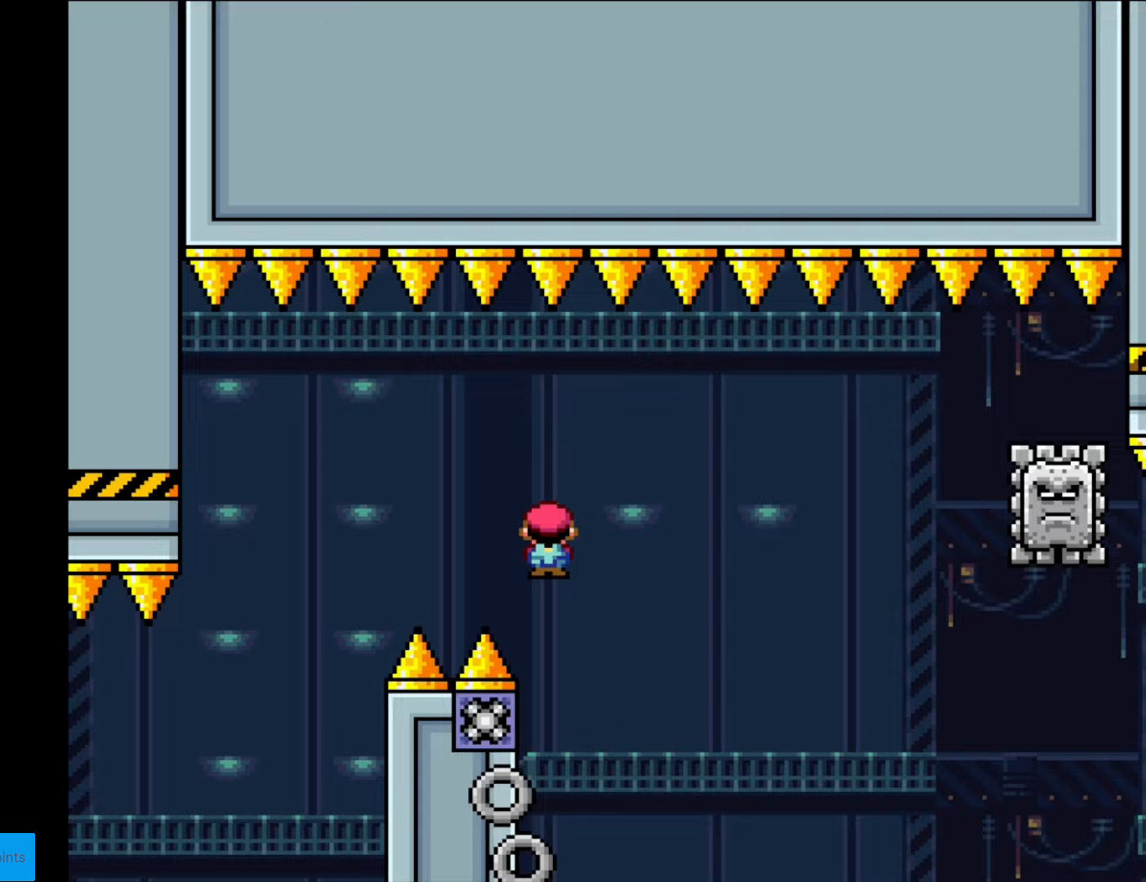
{"buttons": ["A", "X", "DPAD_RIGHT"], "events": [[70, "DPAD_LEFT", "down"], [70, "DPAD_RIGHT", "up"], [175, "DPAD_LEFT", "up"], [192, "DPAD_RIGHT", "down"]]}
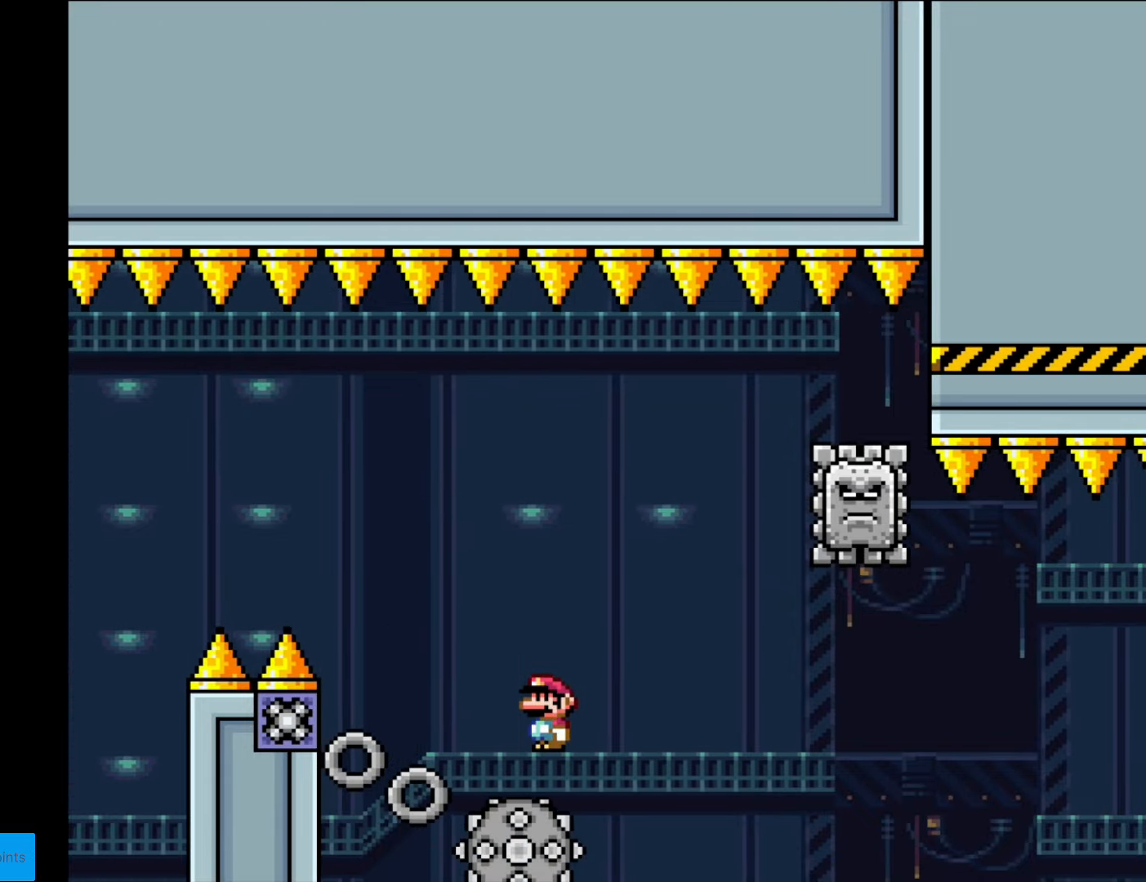
{"buttons": ["A", "X", "DPAD_LEFT"], "events": [[367, "DPAD_RIGHT", "up"], [367, "DPAD_UP", "down"], [385, "DPAD_LEFT", "down"], [402, "DPAD_UP", "up"]]}
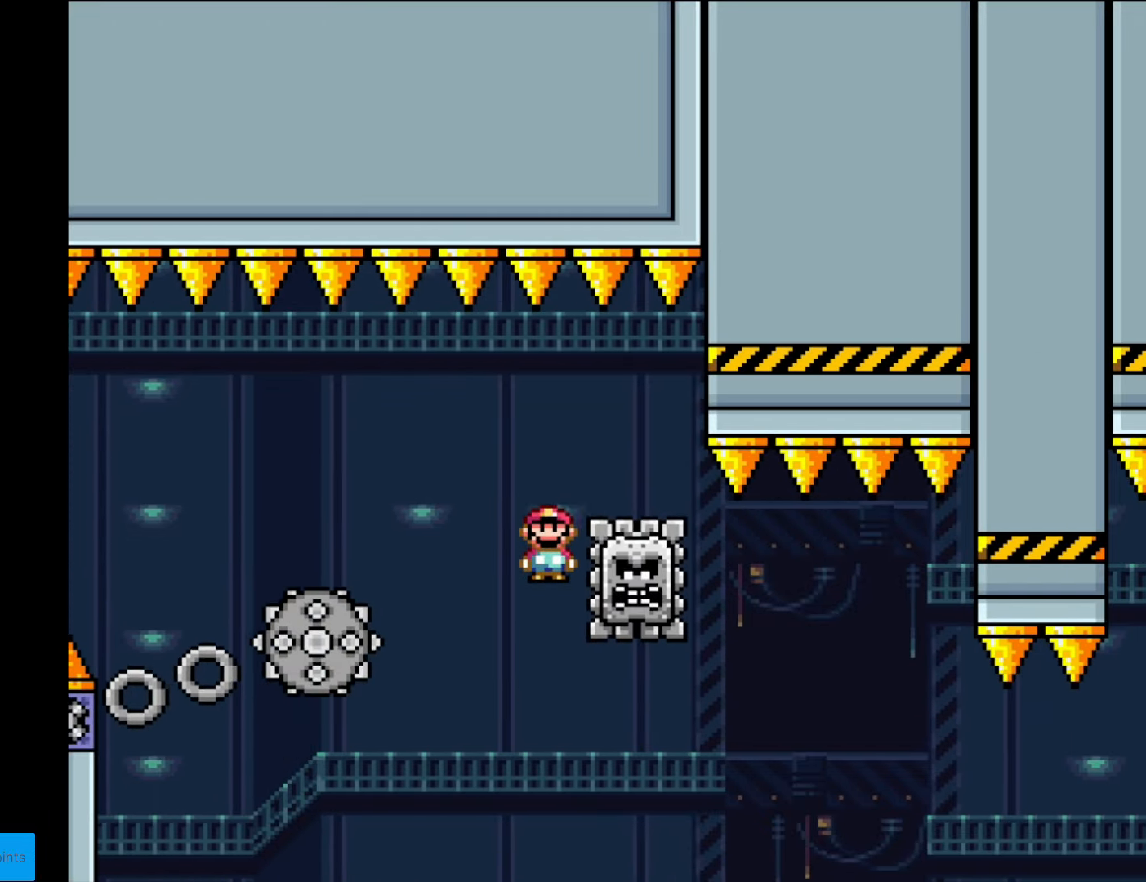
{"buttons": ["A", "X", "DPAD_RIGHT"], "events": [[70, "DPAD_LEFT", "up"], [157, "DPAD_RIGHT", "down"]]}
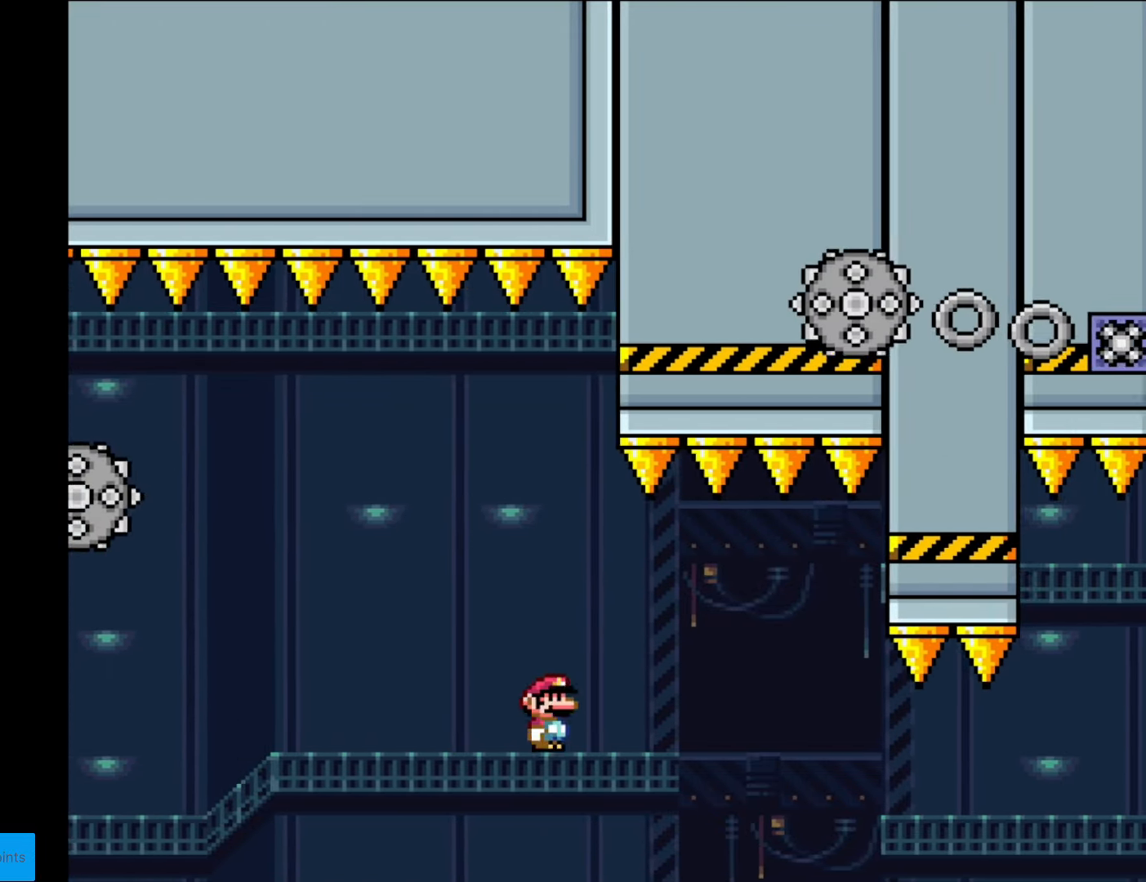
{"buttons": ["A", "X", "DPAD_RIGHT"], "events": [[35, "A", "up"], [175, "A", "down"]]}
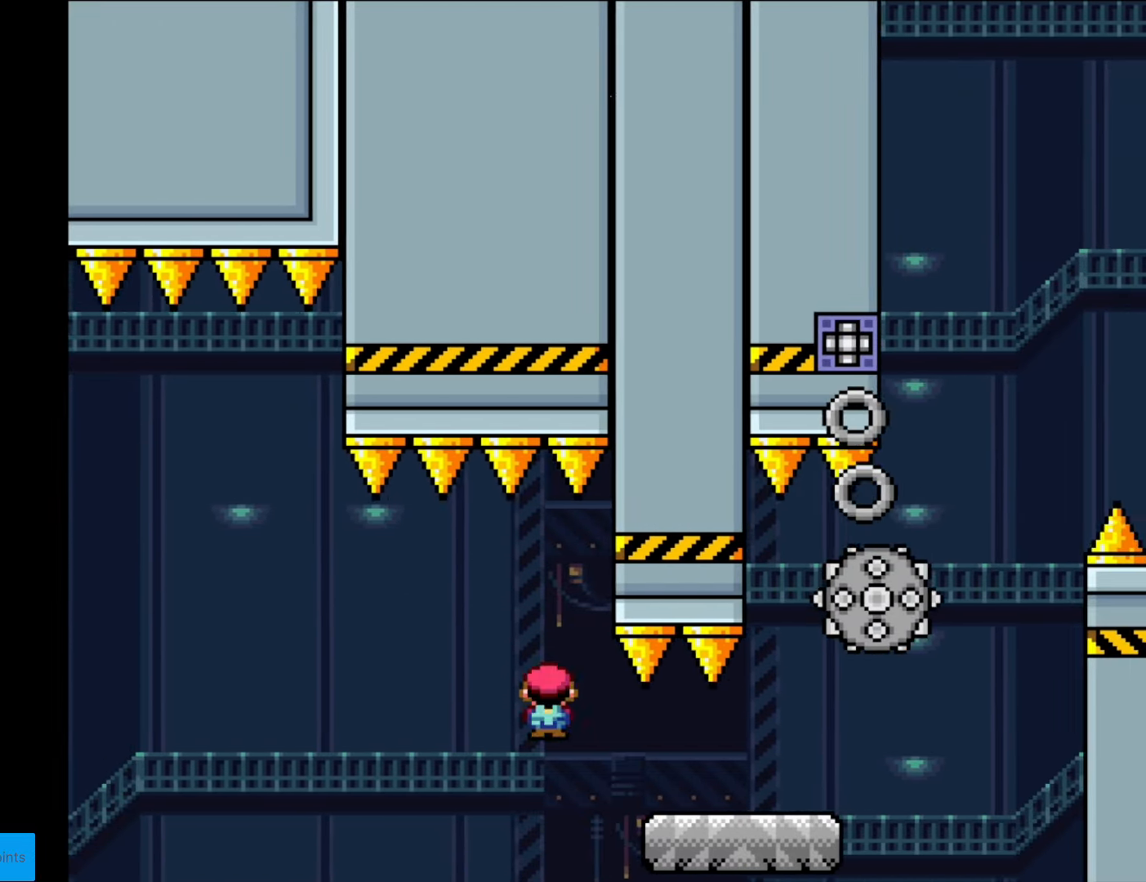
{"buttons": ["A", "X", "DPAD_RIGHT"], "events": [[70, "A", "up"], [437, "A", "down"]]}
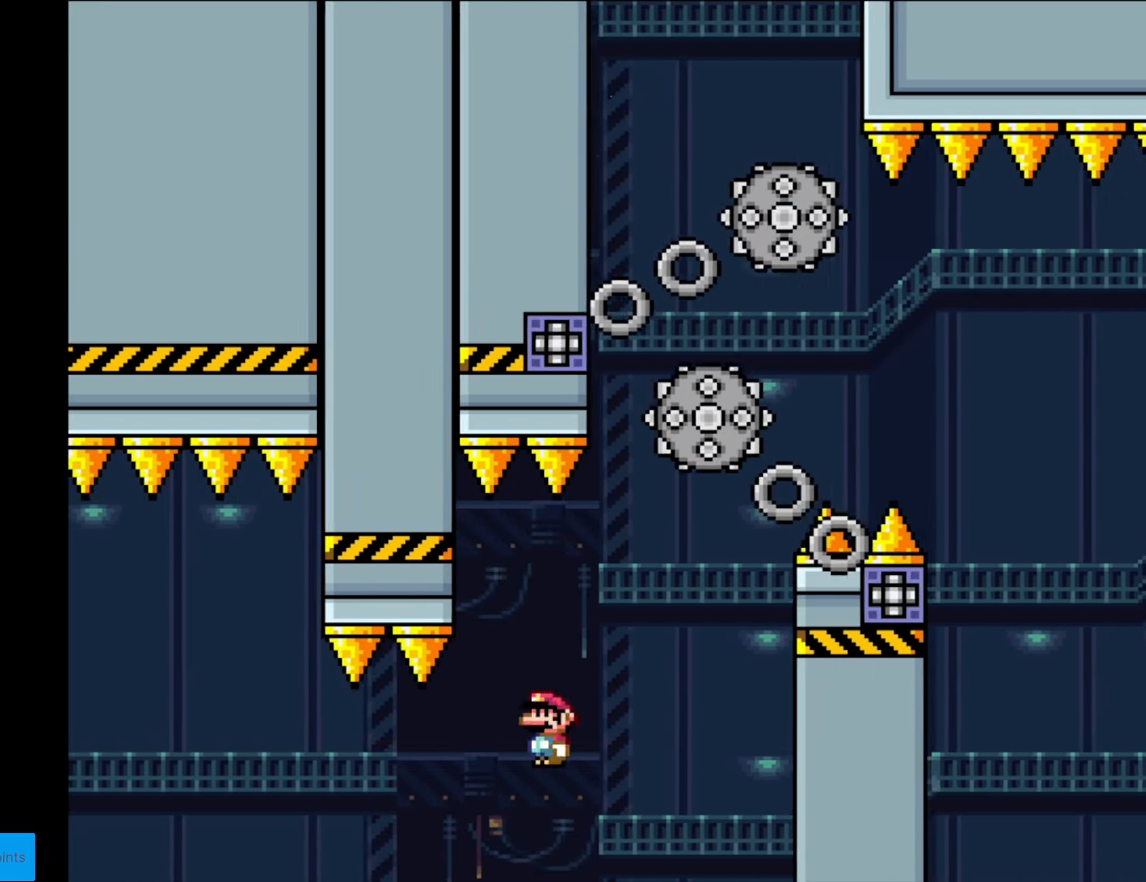
{"buttons": ["A", "X", "DPAD_LEFT"], "events": [[228, "A", "up"], [315, "DPAD_LEFT", "down"], [315, "DPAD_RIGHT", "up"], [368, "A", "down"]]}
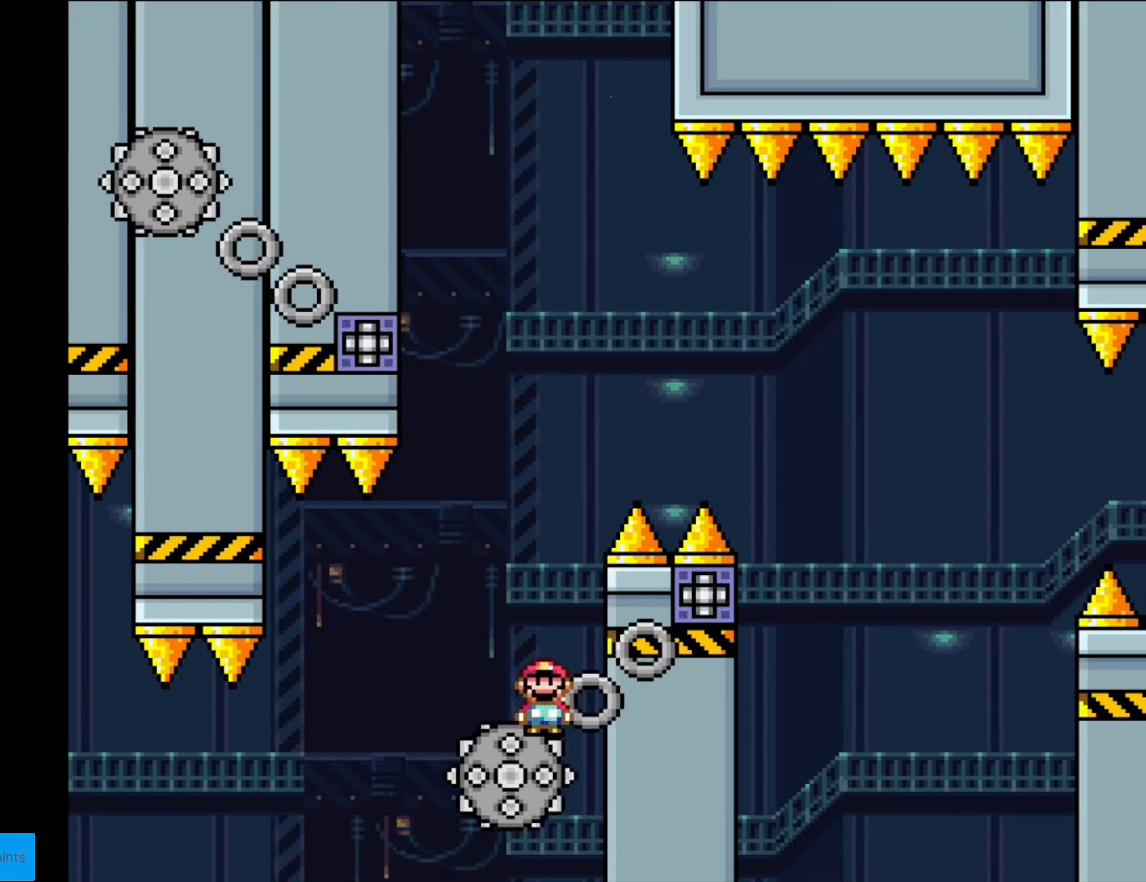
{"buttons": ["A", "X"], "events": [[87, "DPAD_LEFT", "up"], [105, "DPAD_RIGHT", "down"], [245, "DPAD_RIGHT", "up"], [245, "DPAD_UP", "down"], [262, "DPAD_LEFT", "down"], [262, "DPAD_UP", "up"], [455, "DPAD_LEFT", "up"]]}
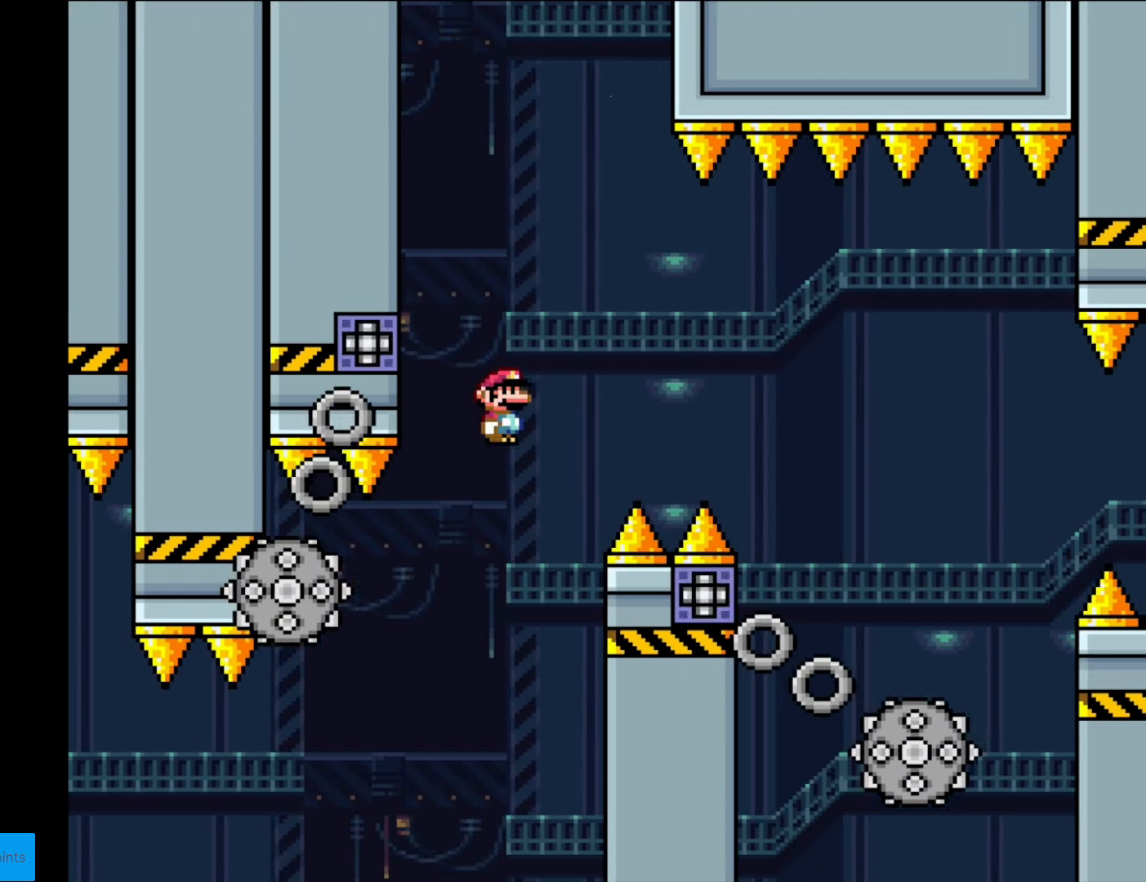
{"buttons": ["A", "X"], "events": [[35, "A", "up"], [88, "DPAD_RIGHT", "down"], [158, "A", "down"], [315, "DPAD_RIGHT", "up"], [333, "DPAD_LEFT", "down"], [473, "DPAD_LEFT", "up"]]}
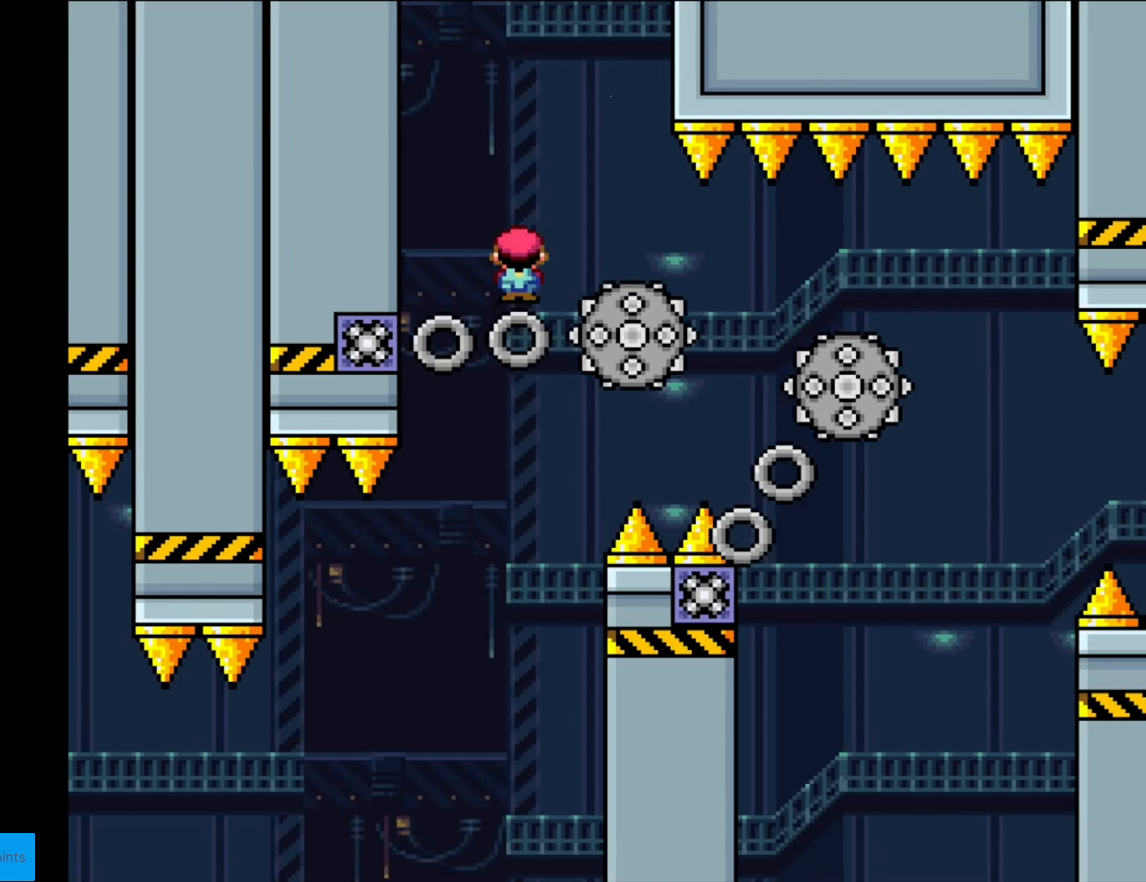
{"buttons": ["A", "X", "DPAD_RIGHT"], "events": [[35, "DPAD_RIGHT", "down"], [52, "A", "up"], [174, "DPAD_RIGHT", "up"], [262, "DPAD_RIGHT", "down"], [419, "A", "down"]]}
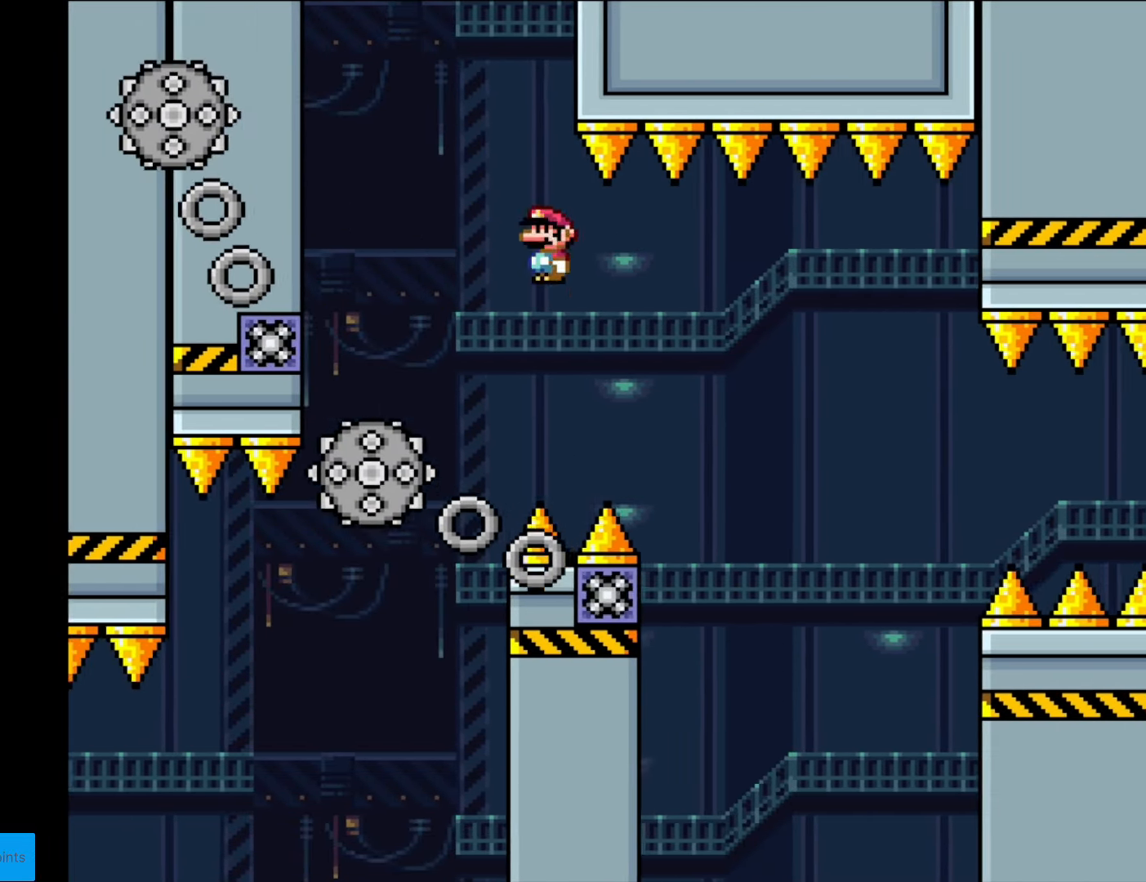
{"buttons": ["A", "X"], "events": [[245, "DPAD_RIGHT", "up"], [263, "DPAD_LEFT", "down"], [508, "DPAD_LEFT", "up"]]}
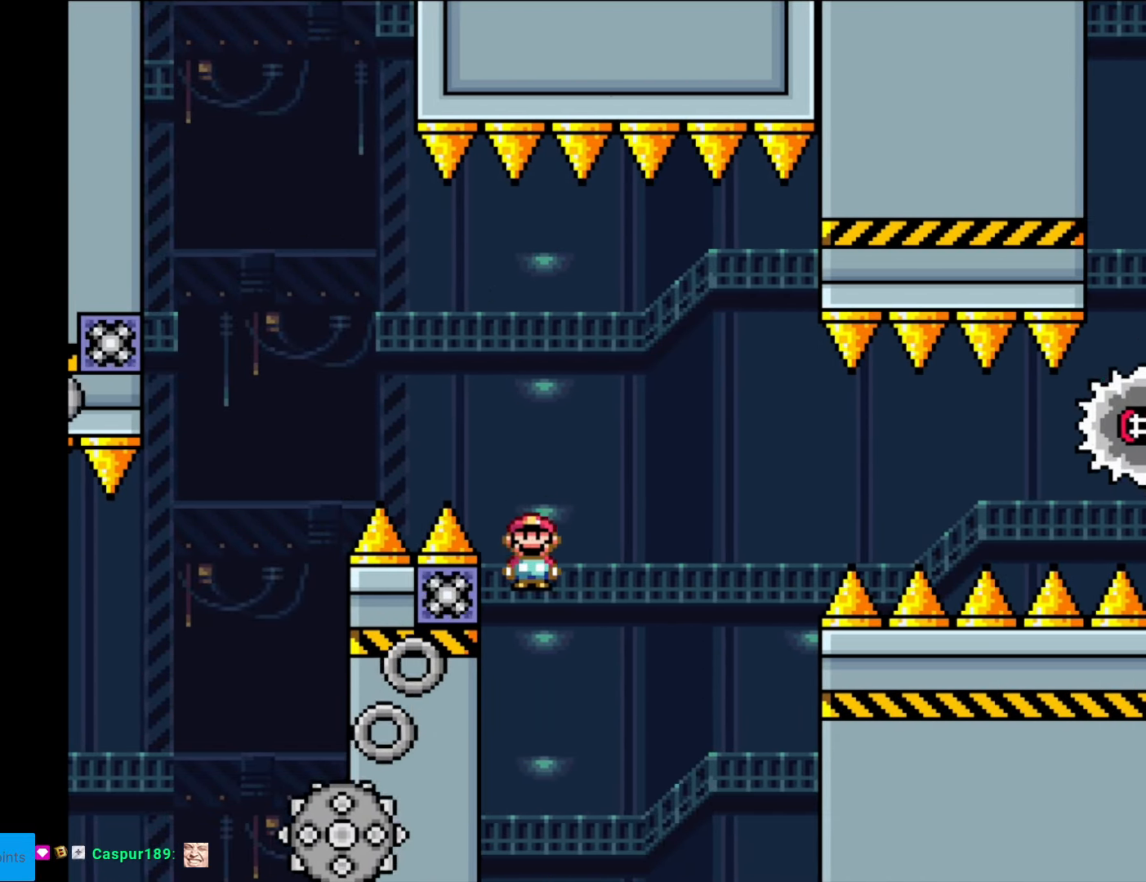
{"buttons": ["A", "X", "DPAD_RIGHT"], "events": [[17, "DPAD_RIGHT", "down"]]}
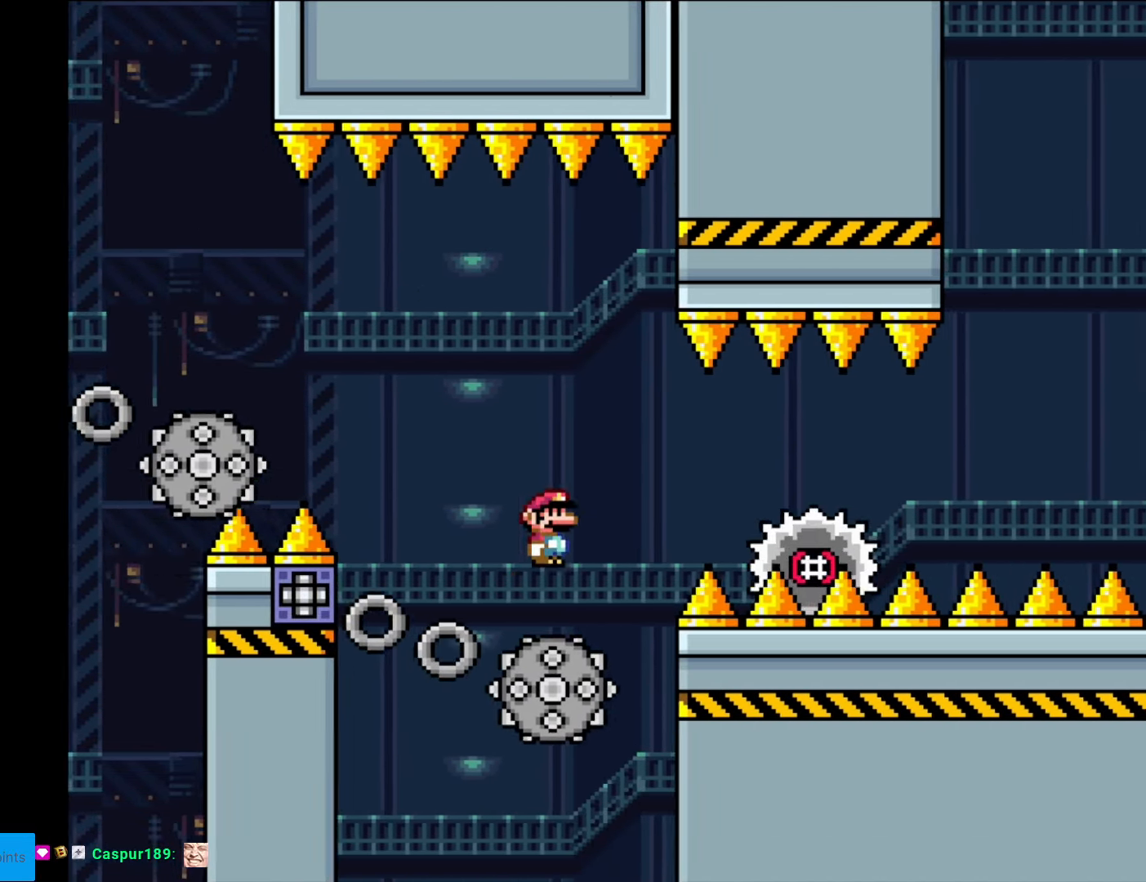
{"buttons": ["A", "X", "DPAD_RIGHT"], "events": [[158, "A", "up"], [368, "A", "down"]]}
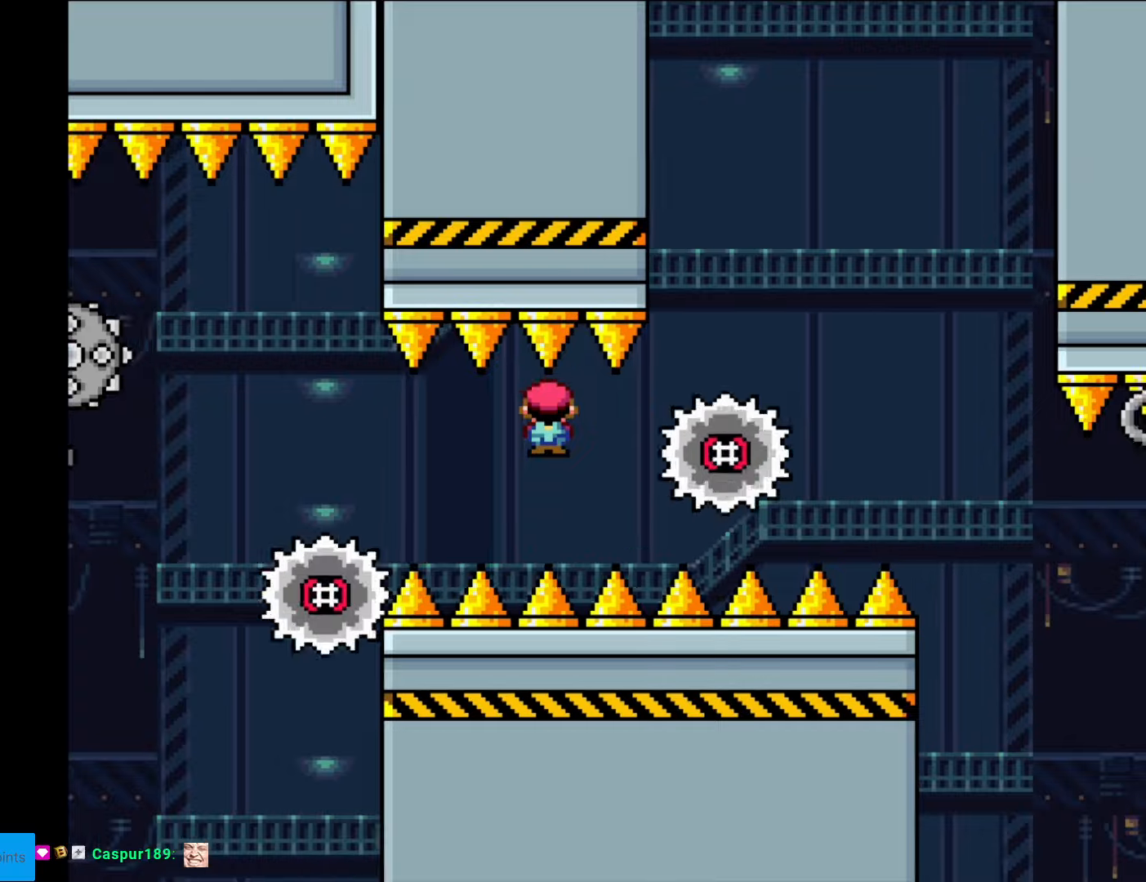
{"buttons": ["A", "X", "DPAD_RIGHT"], "events": [[88, "A", "up"], [193, "A", "down"], [403, "A", "up"], [455, "A", "down"]]}
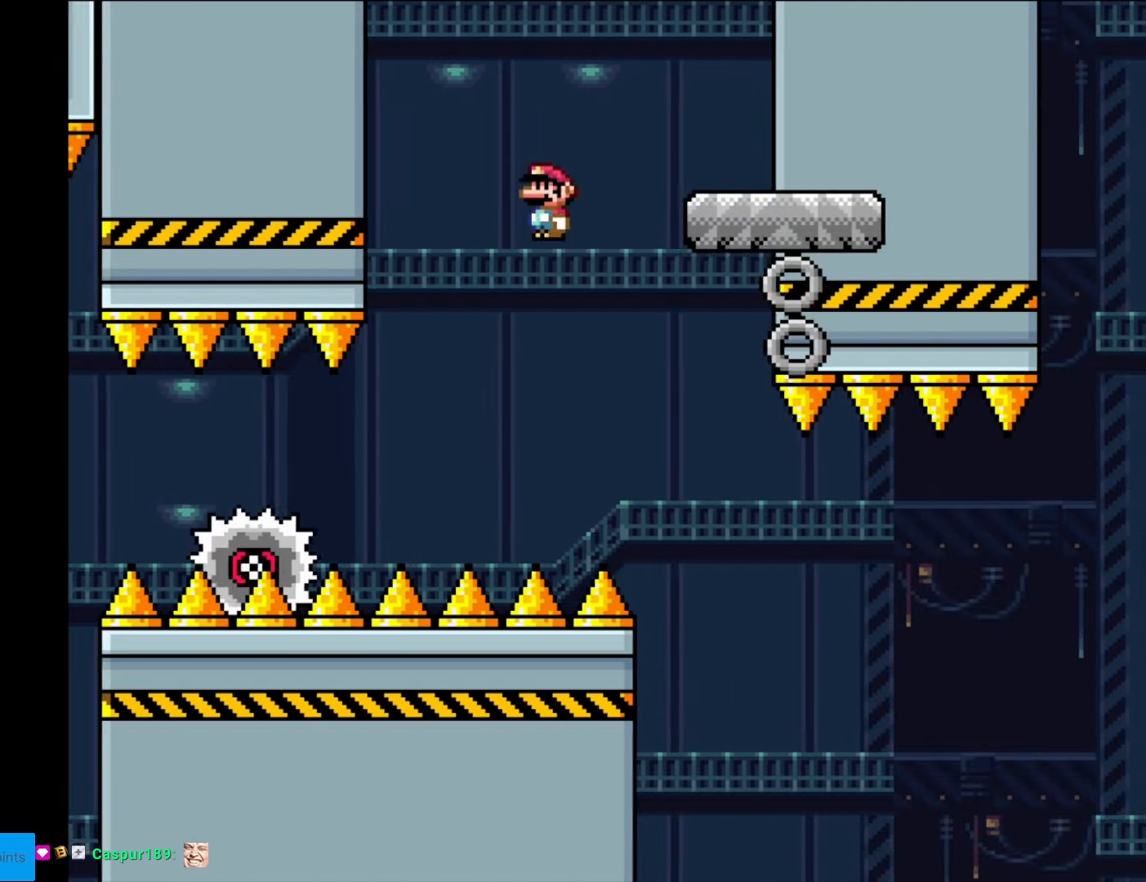
{"buttons": ["Y"], "events": [[192, "A", "up"], [262, "X", "up"], [280, "Y", "down"], [350, "DPAD_LEFT", "down"], [350, "DPAD_RIGHT", "up"], [472, "DPAD_LEFT", "up"]]}
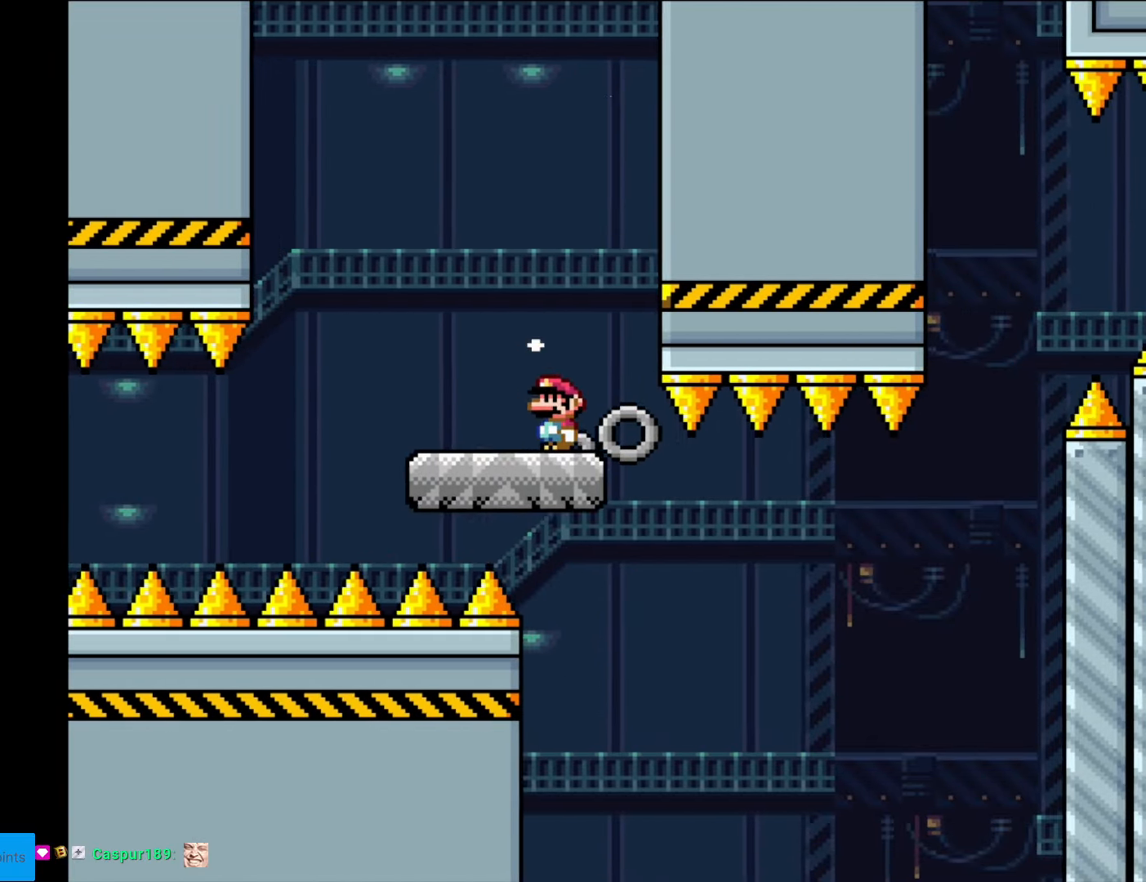
{"buttons": ["Y", "DPAD_RIGHT"], "events": [[420, "DPAD_RIGHT", "down"]]}
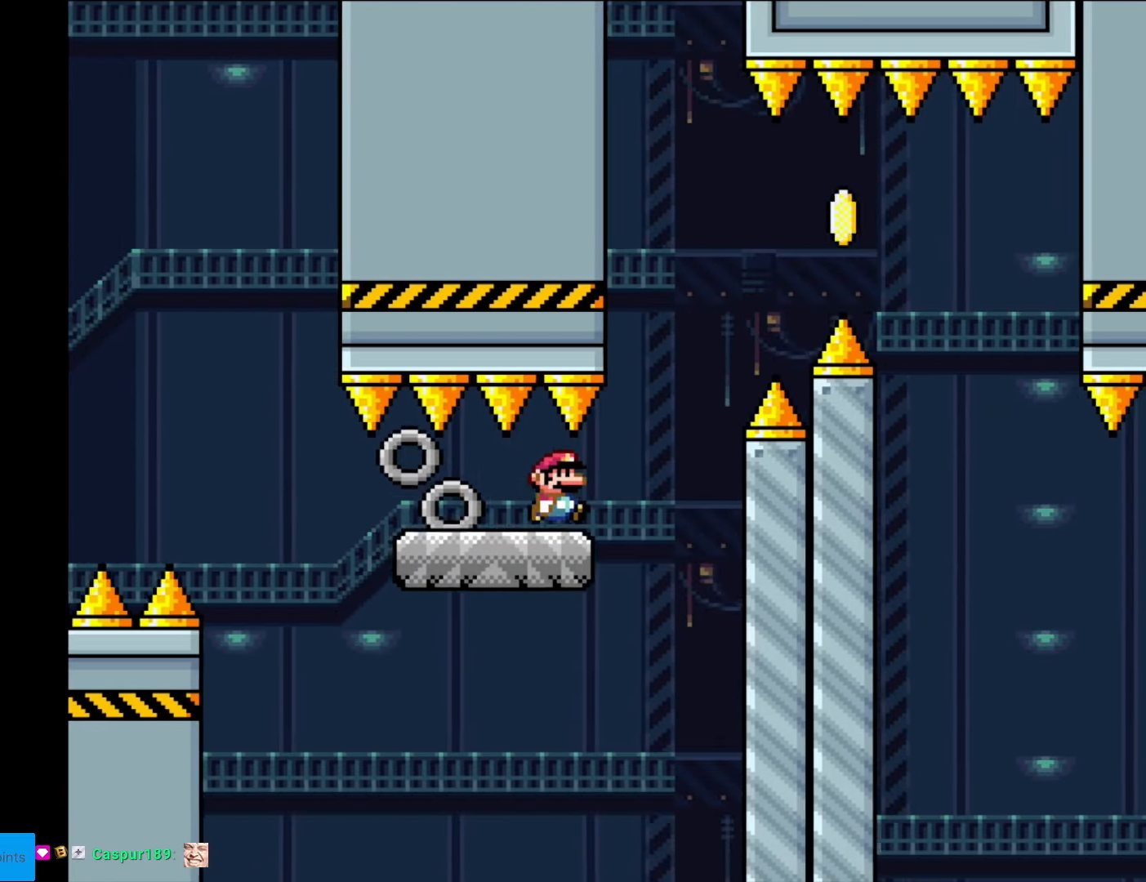
{"buttons": ["B", "Y", "DPAD_RIGHT"], "events": [[157, "B", "down"], [297, "B", "up"], [385, "B", "down"]]}
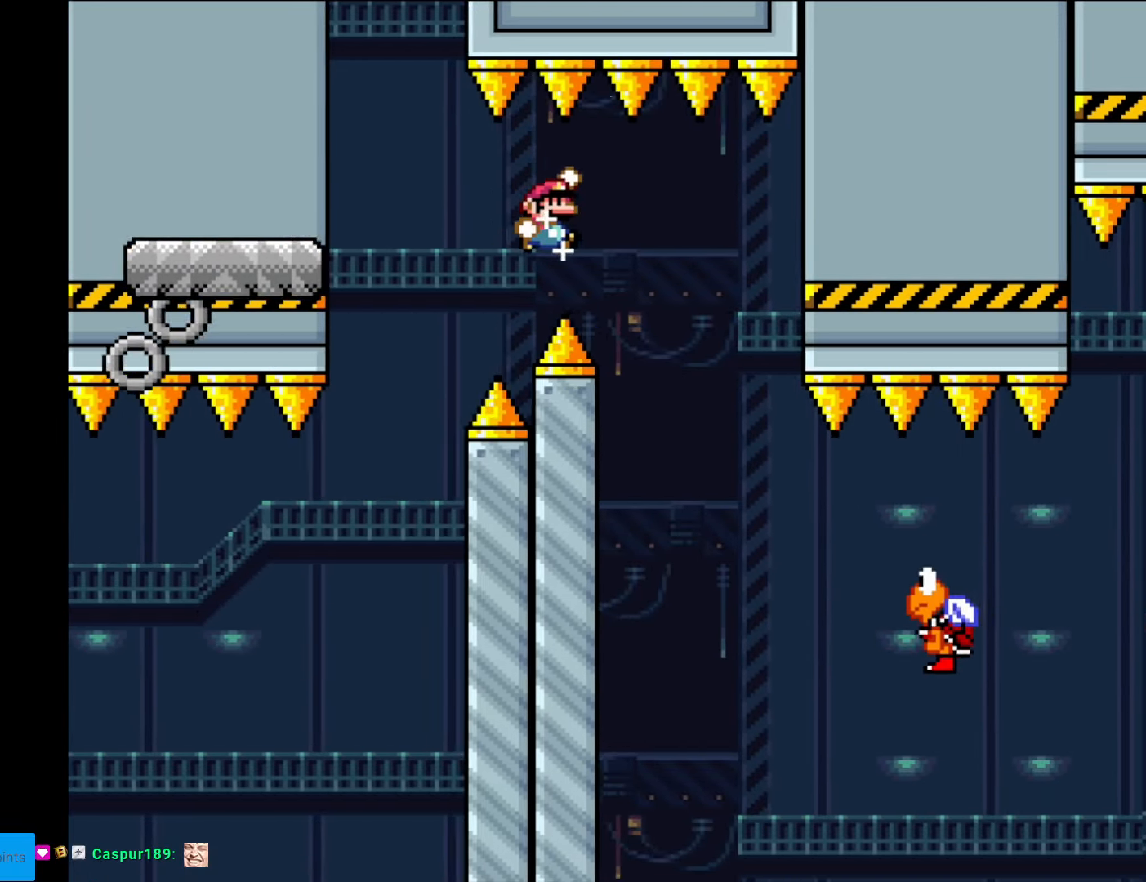
{"buttons": ["Y", "DPAD_RIGHT"], "events": [[34, "B", "up"]]}
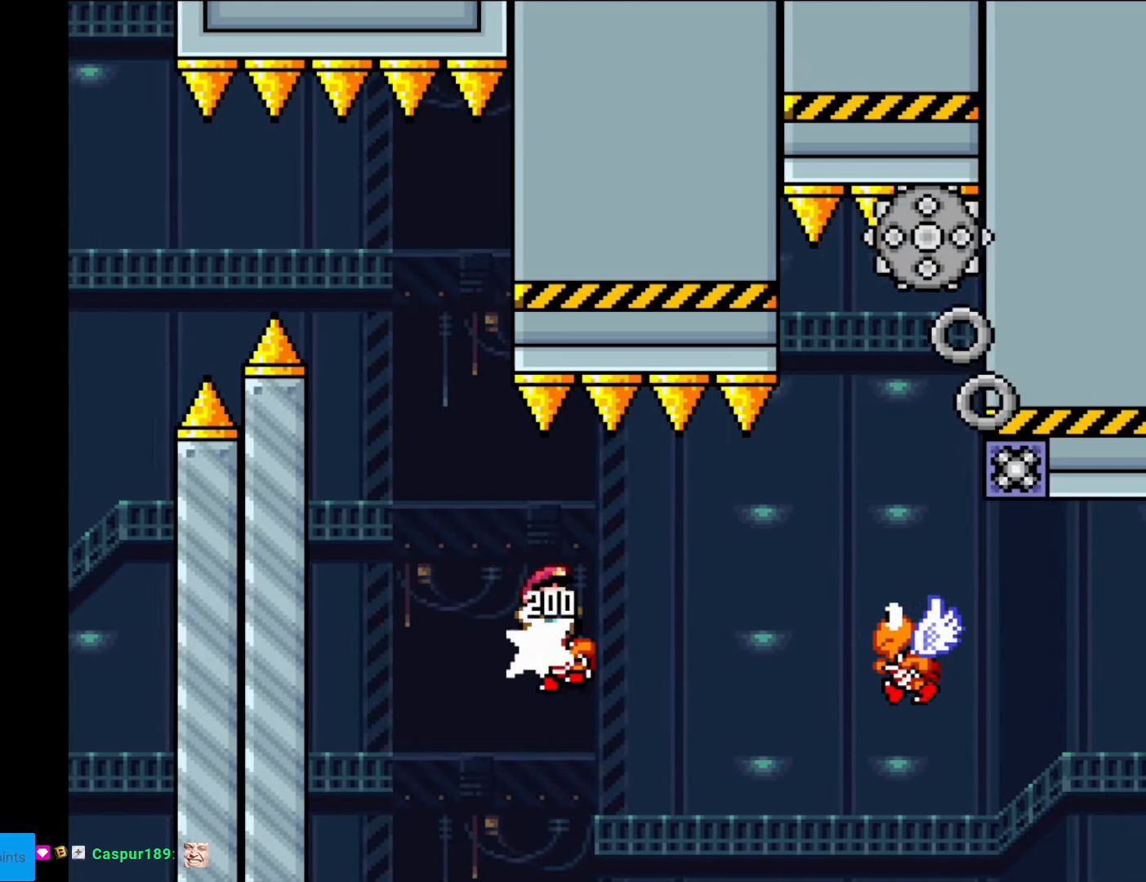
{"buttons": ["B", "Y", "DPAD_RIGHT"], "events": [[52, "B", "down"]]}
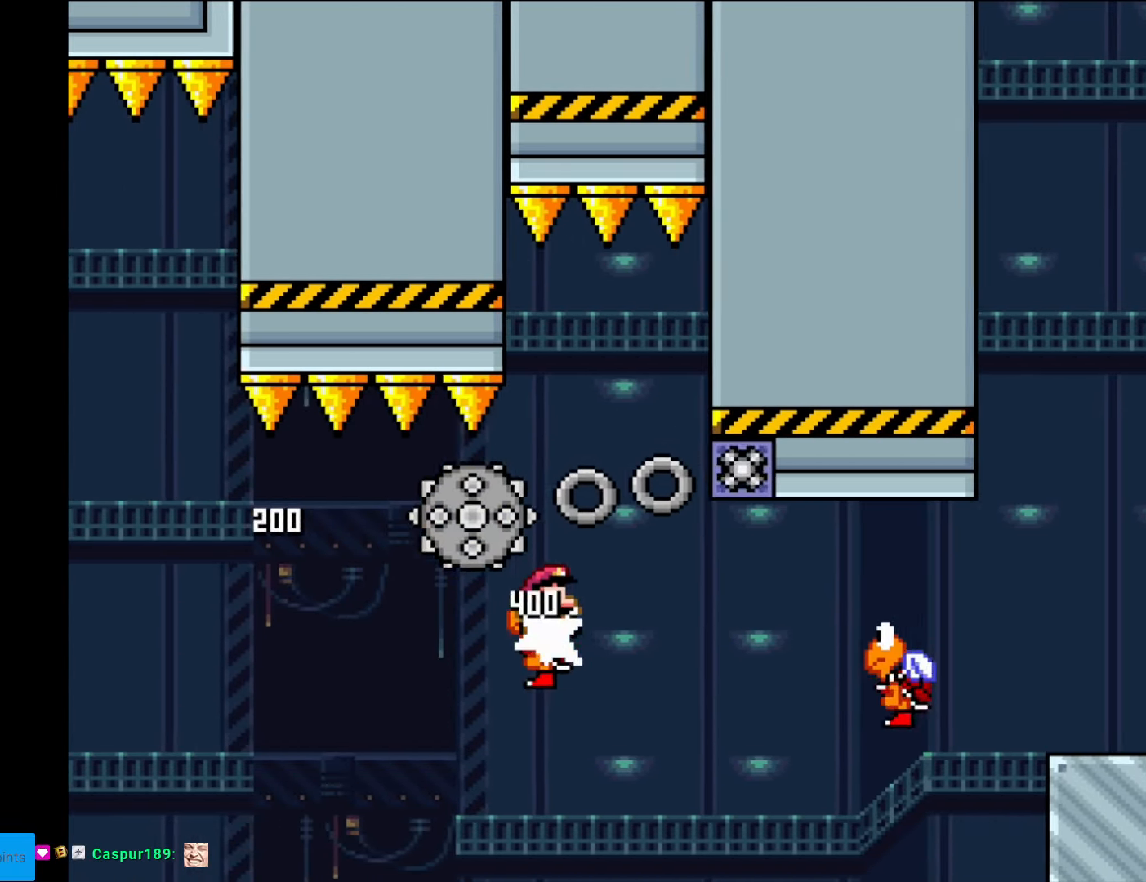
{"buttons": ["B", "Y", "DPAD_RIGHT"], "events": [[87, "DPAD_LEFT", "down"], [87, "DPAD_RIGHT", "up"], [104, "B", "up"], [209, "B", "down"], [297, "DPAD_LEFT", "up"], [384, "DPAD_RIGHT", "down"]]}
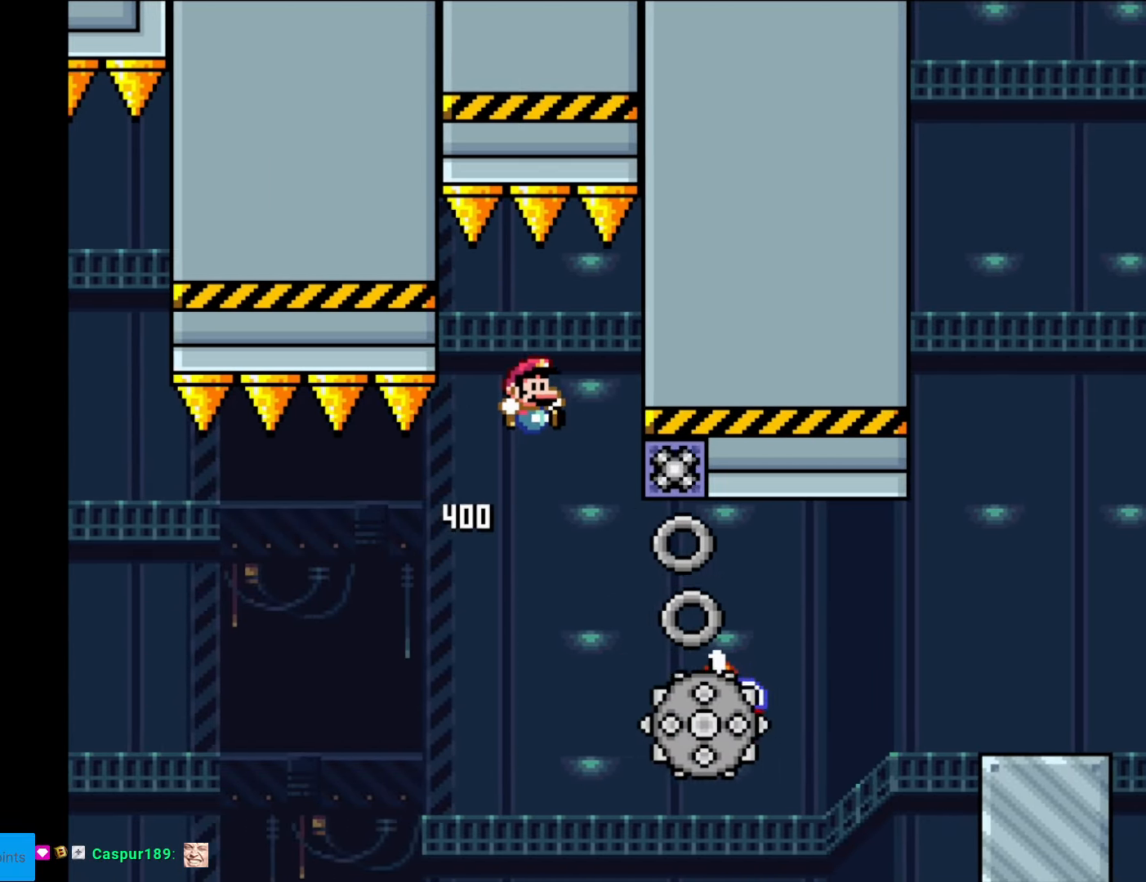
{"buttons": ["B", "Y", "DPAD_RIGHT"], "events": [[35, "B", "up"], [332, "B", "down"]]}
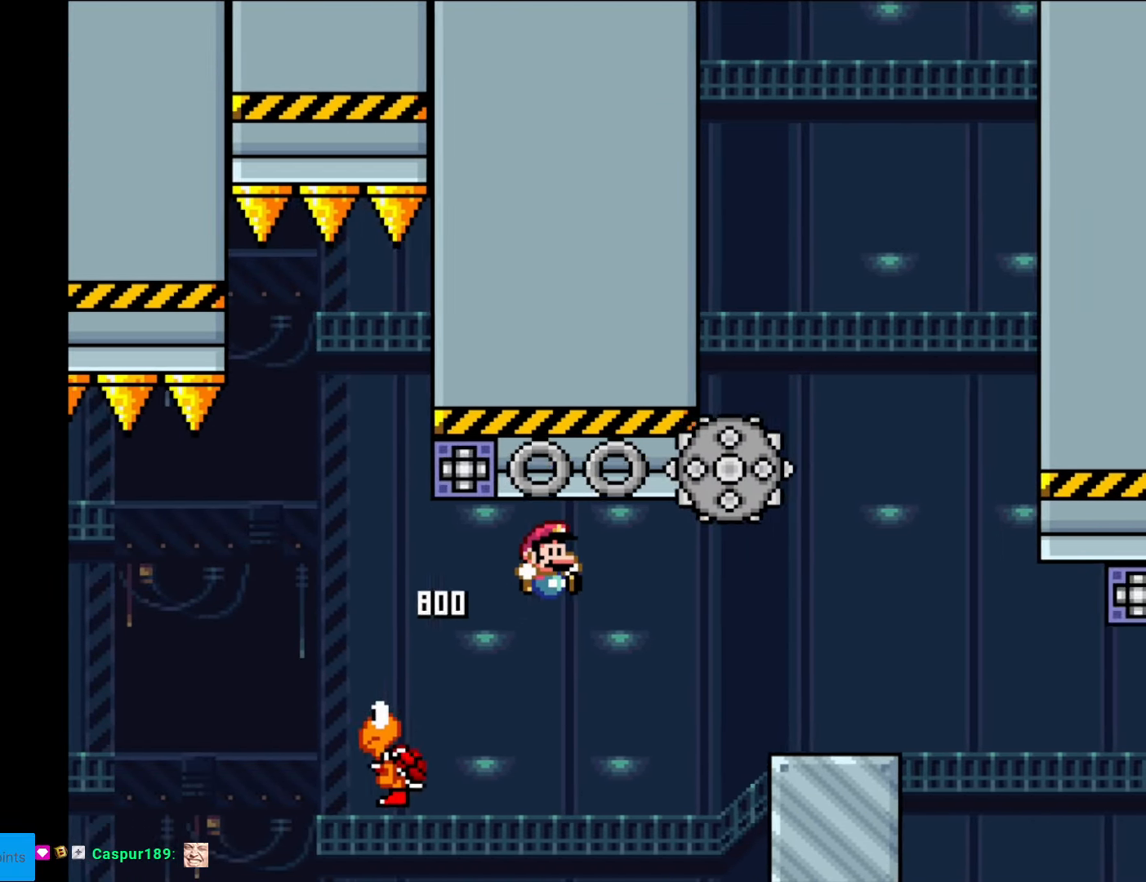
{"buttons": ["X", "DPAD_RIGHT"], "events": [[332, "B", "up"], [350, "X", "down"], [350, "Y", "up"]]}
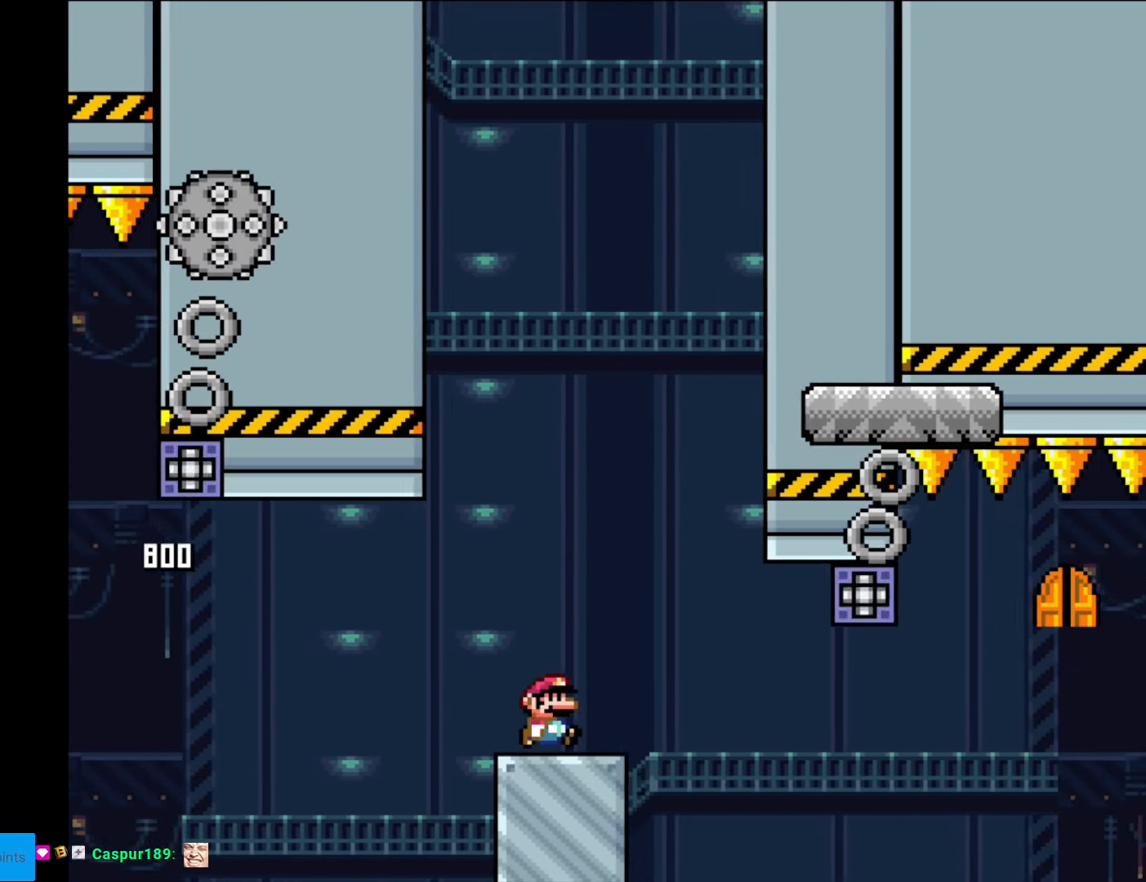
{"buttons": ["X"], "events": [[52, "A", "down"], [192, "DPAD_RIGHT", "up"], [210, "DPAD_LEFT", "down"], [297, "A", "up"], [350, "DPAD_LEFT", "up"]]}
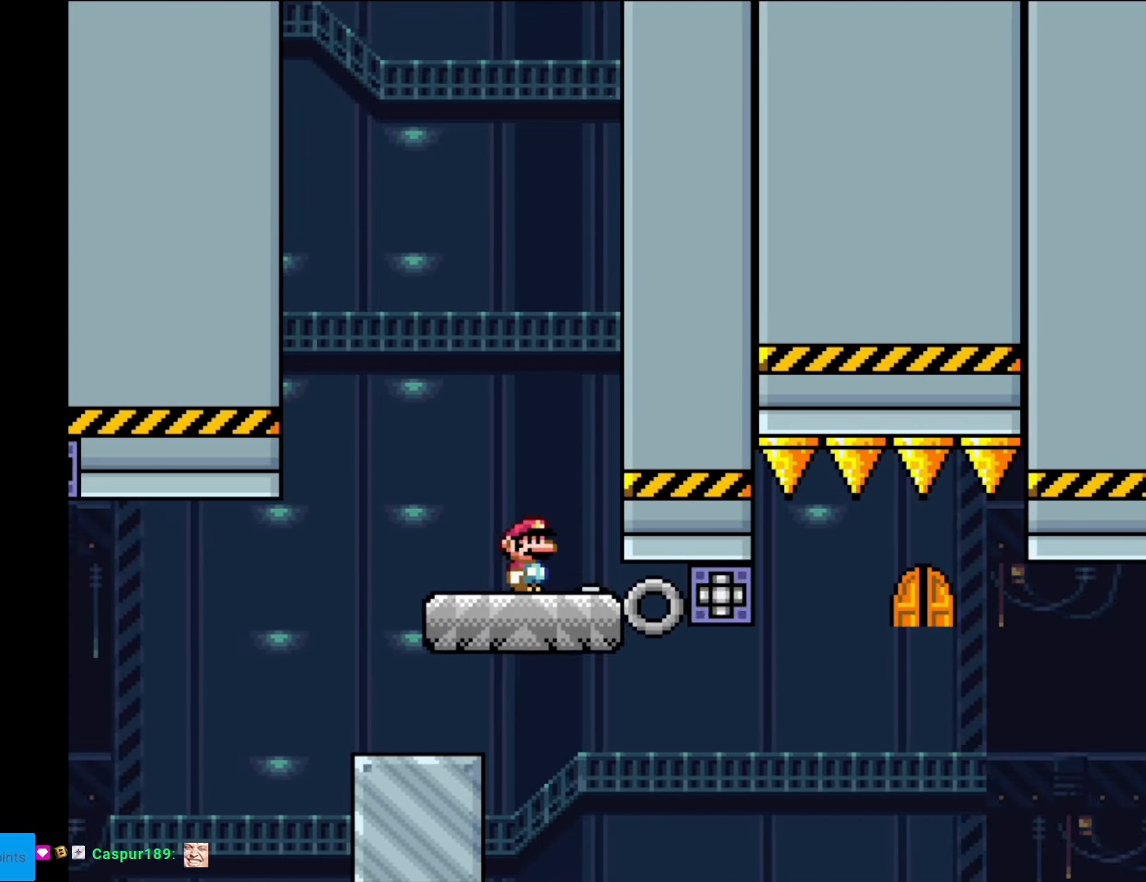
{"buttons": ["Y"], "events": [[140, "X", "up"], [192, "DPAD_RIGHT", "down"], [245, "DPAD_RIGHT", "up"], [385, "Y", "down"]]}